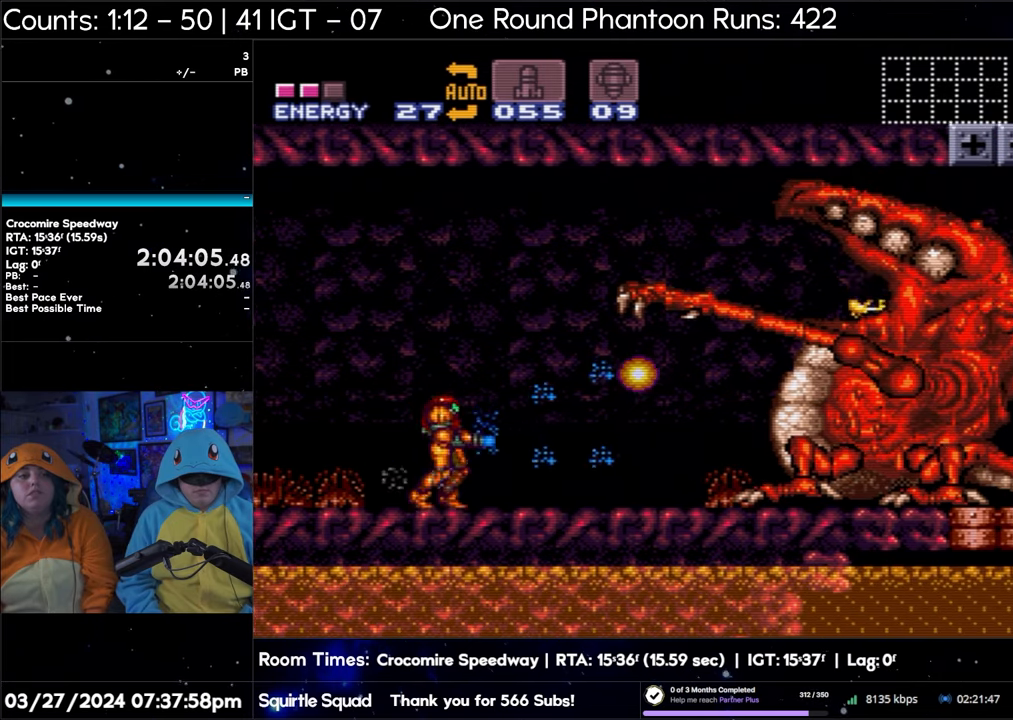
Gameplay with a controller (Nintendo layout); each line is a JSON object with the inputs held at the frame after it. "events" lists button and stick changes between this image and that frame as [ms after this image, input, new state], when the widget could be followed in between. Not read: L3 R3.
{"buttons": ["Y"], "events": [[50, "DPAD_RIGHT", "down"], [150, "DPAD_RIGHT", "up"]]}
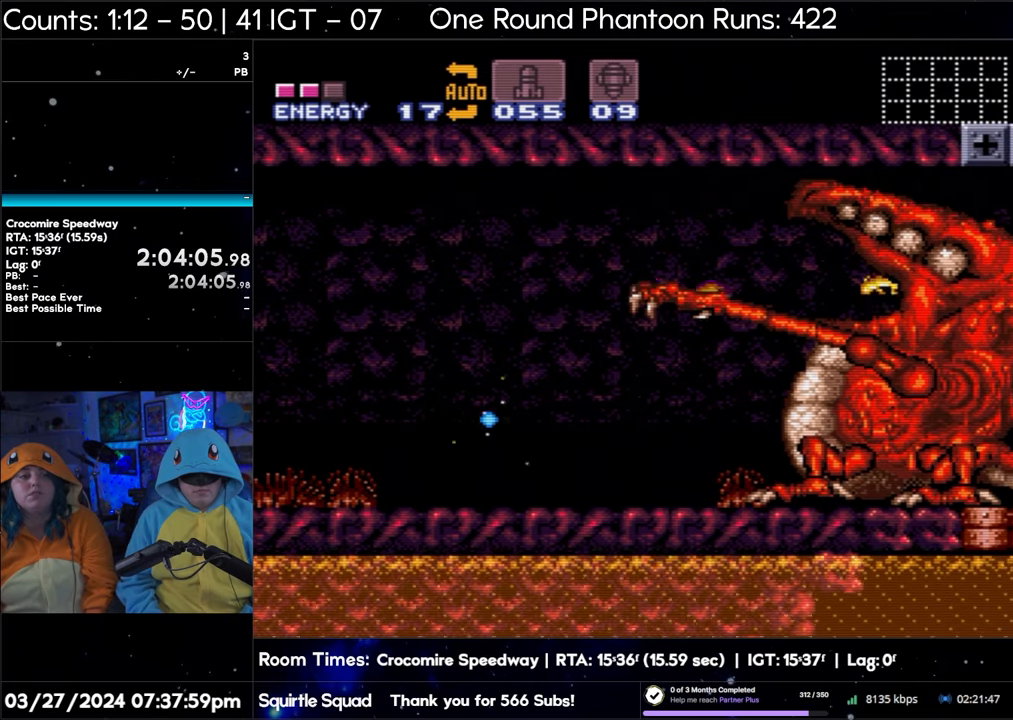
{"buttons": ["B", "Y"], "events": [[333, "B", "down"]]}
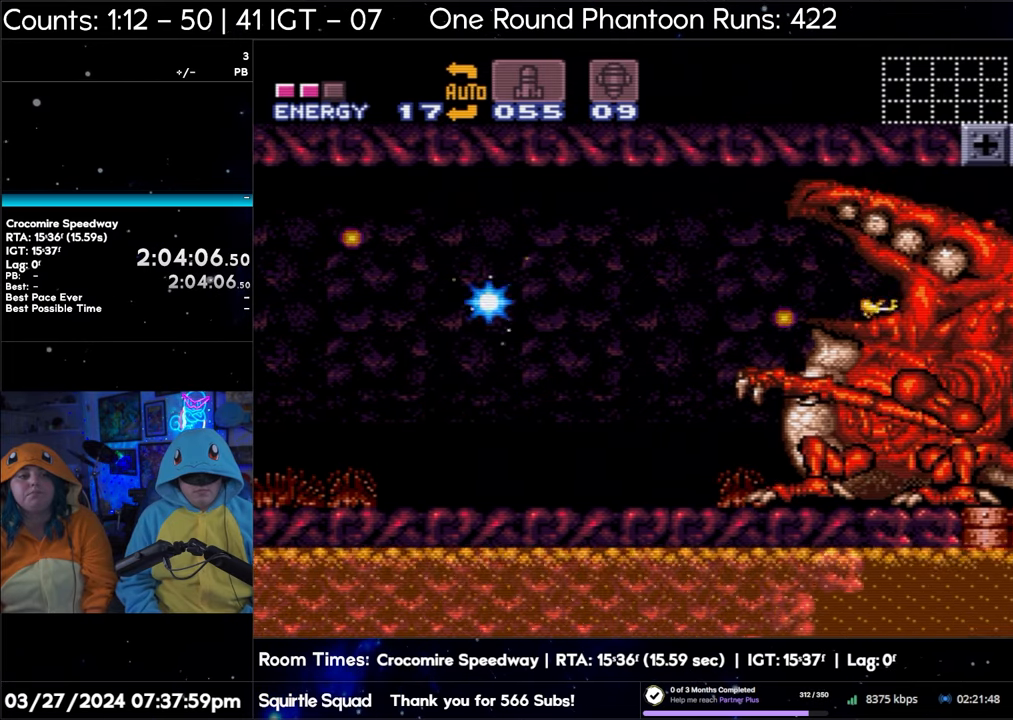
{"buttons": ["Y"], "events": [[50, "B", "up"], [67, "Y", "up"], [117, "Y", "down"]]}
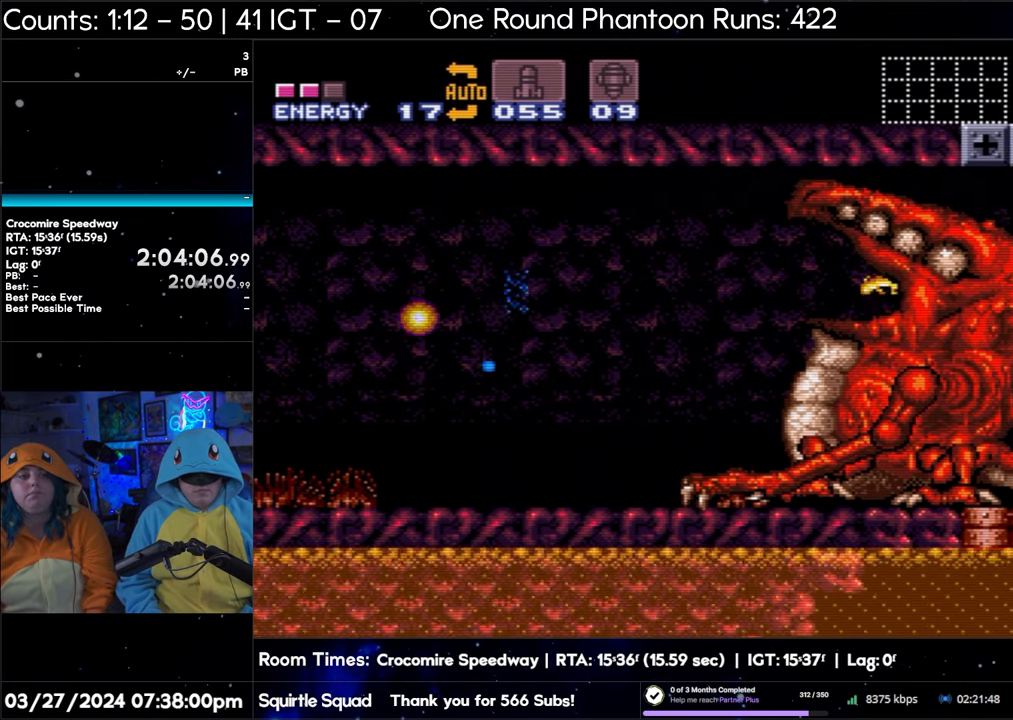
{"buttons": ["Y"], "events": []}
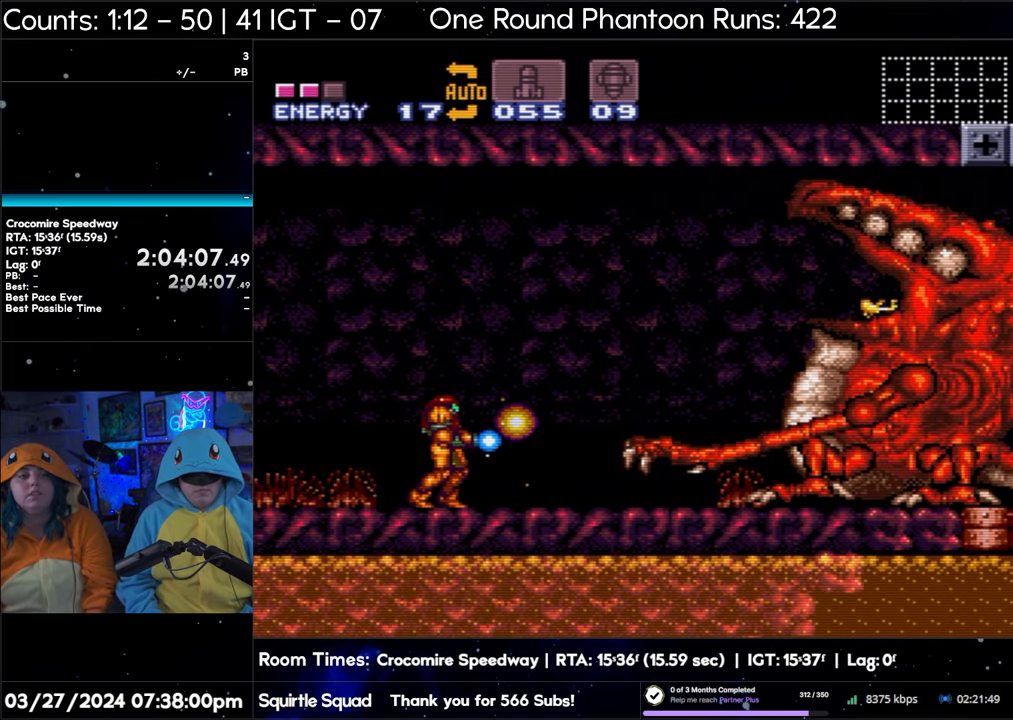
{"buttons": ["Y"], "events": []}
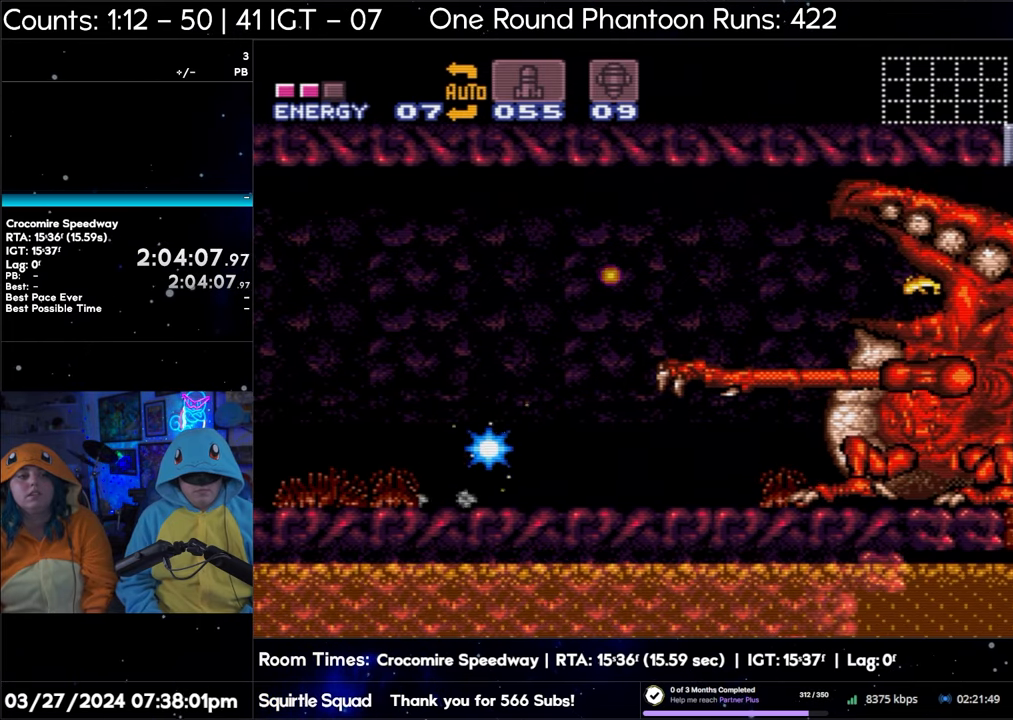
{"buttons": ["Y"], "events": [[183, "B", "down"], [350, "B", "up"], [367, "Y", "up"], [417, "Y", "down"]]}
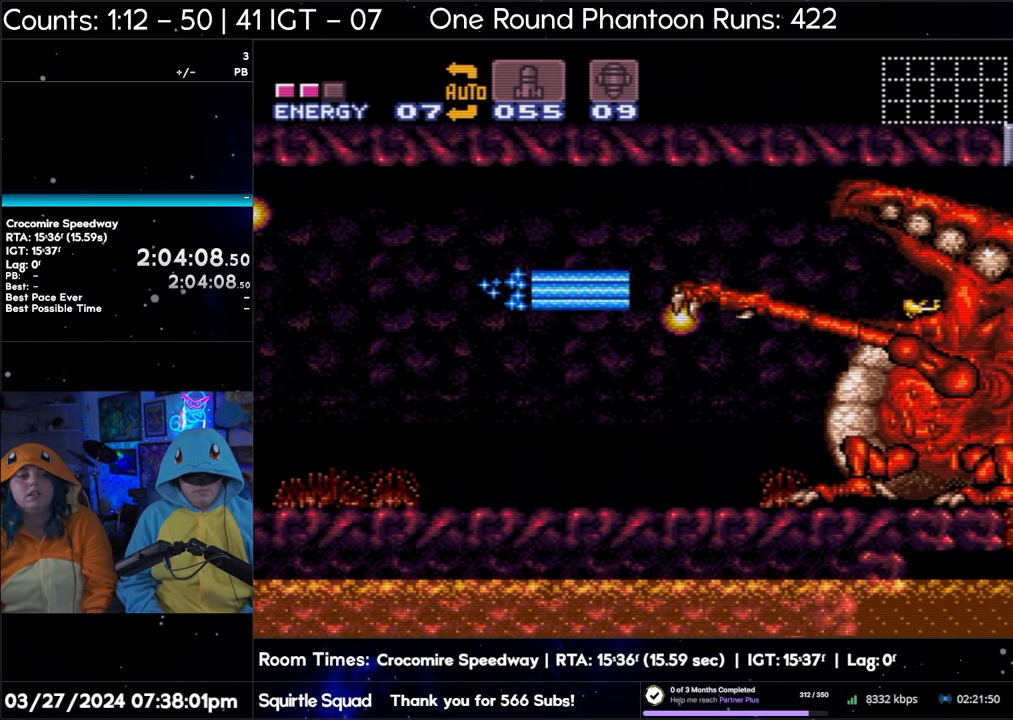
{"buttons": ["Y"], "events": []}
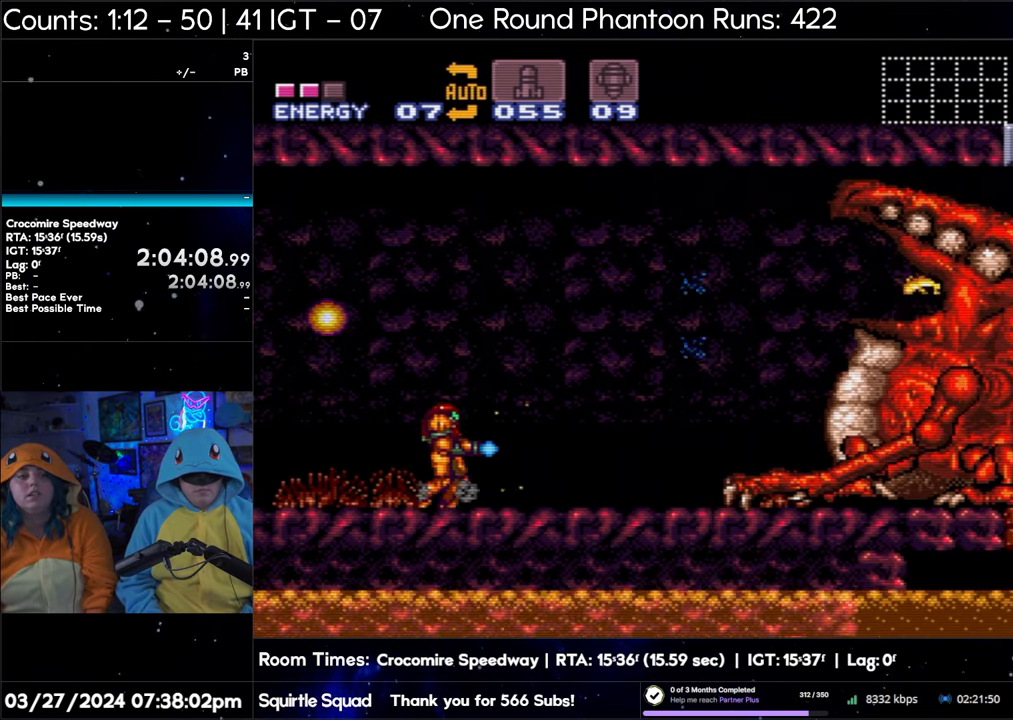
{"buttons": ["Y"], "events": []}
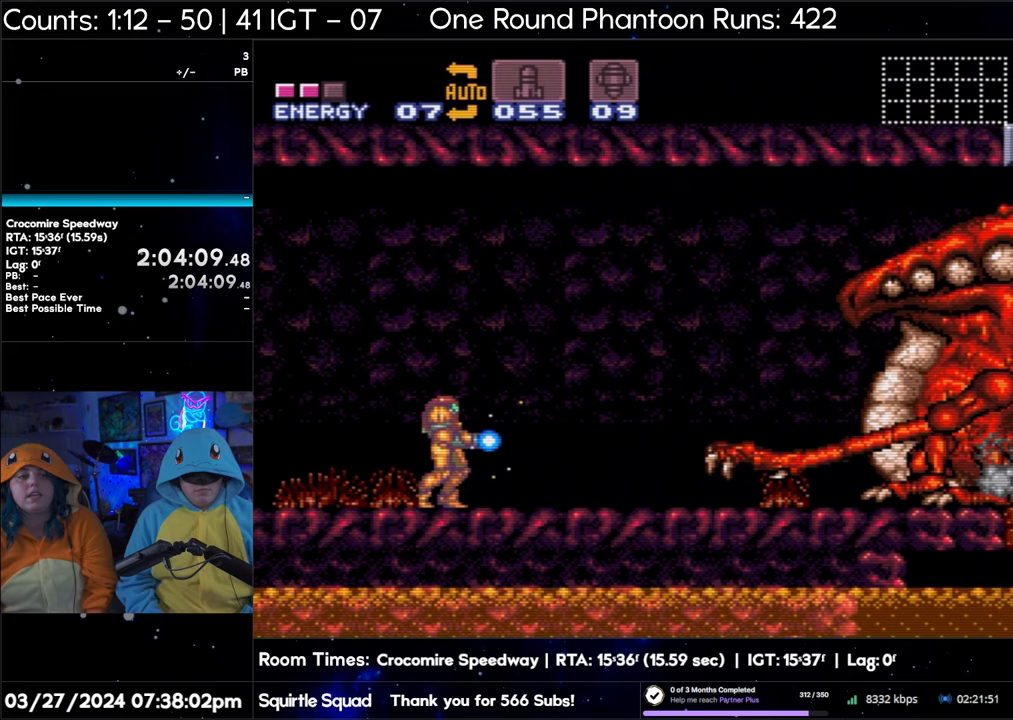
{"buttons": ["Y"], "events": []}
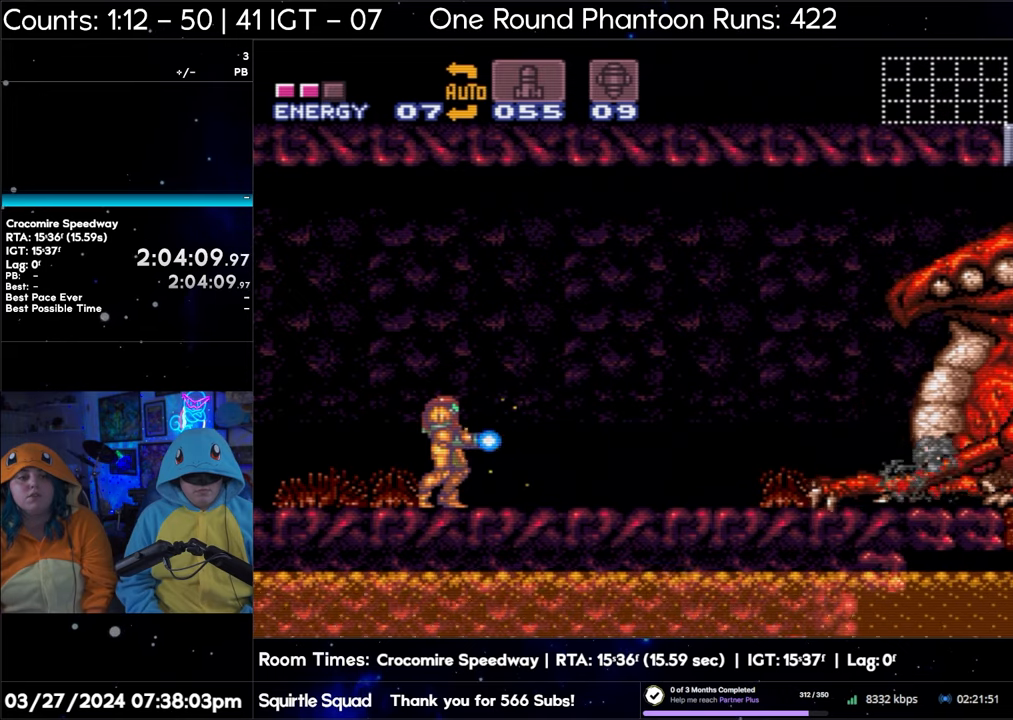
{"buttons": ["Y"], "events": [[200, "DPAD_RIGHT", "down"], [283, "DPAD_RIGHT", "up"], [350, "DPAD_RIGHT", "down"], [467, "DPAD_RIGHT", "up"]]}
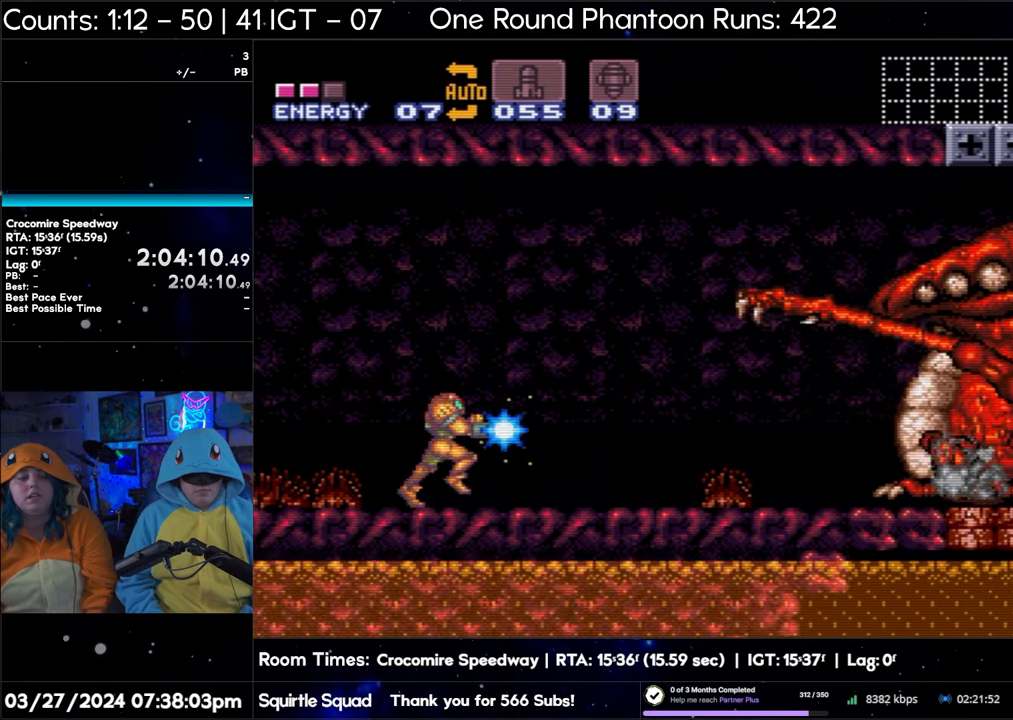
{"buttons": ["Y"], "events": []}
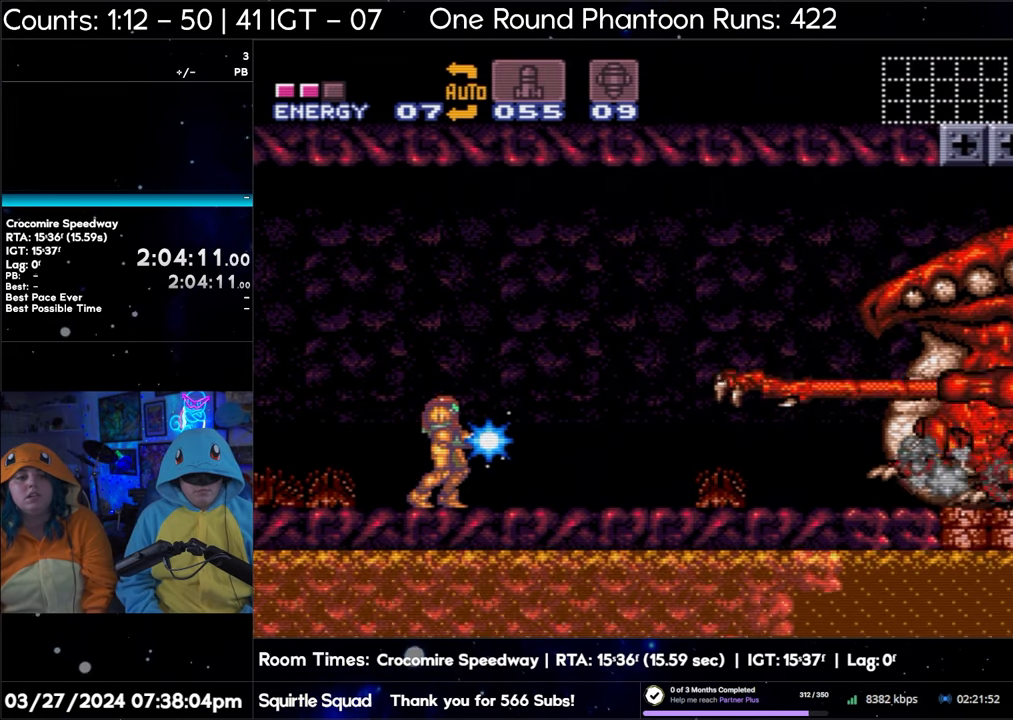
{"buttons": ["Y"], "events": []}
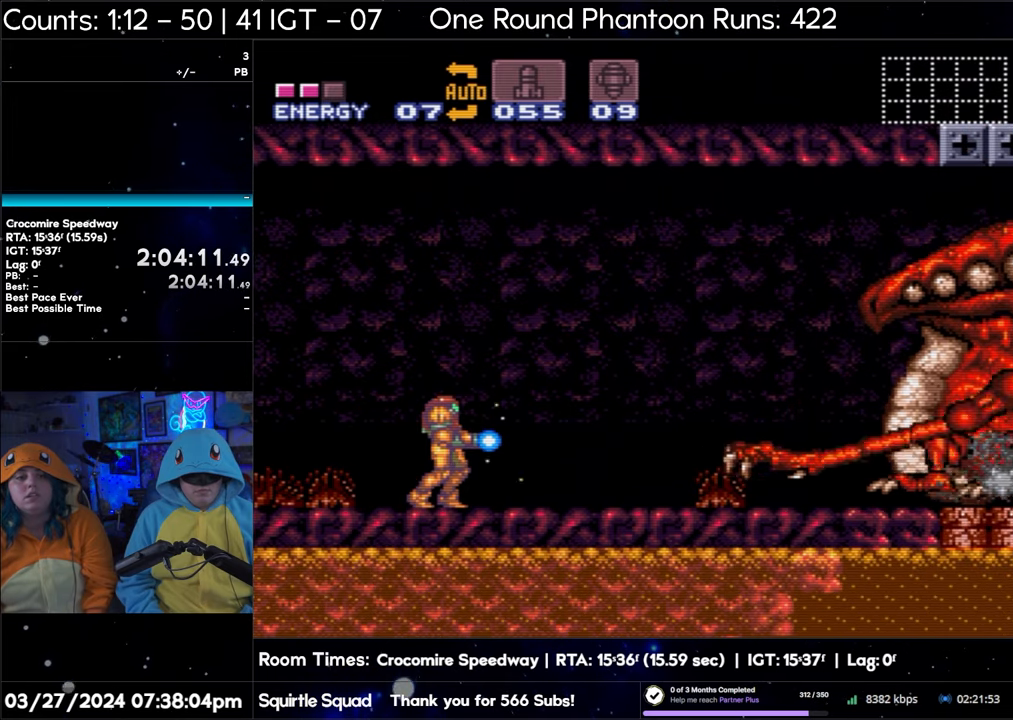
{"buttons": ["Y"], "events": [[267, "B", "down"], [500, "B", "up"]]}
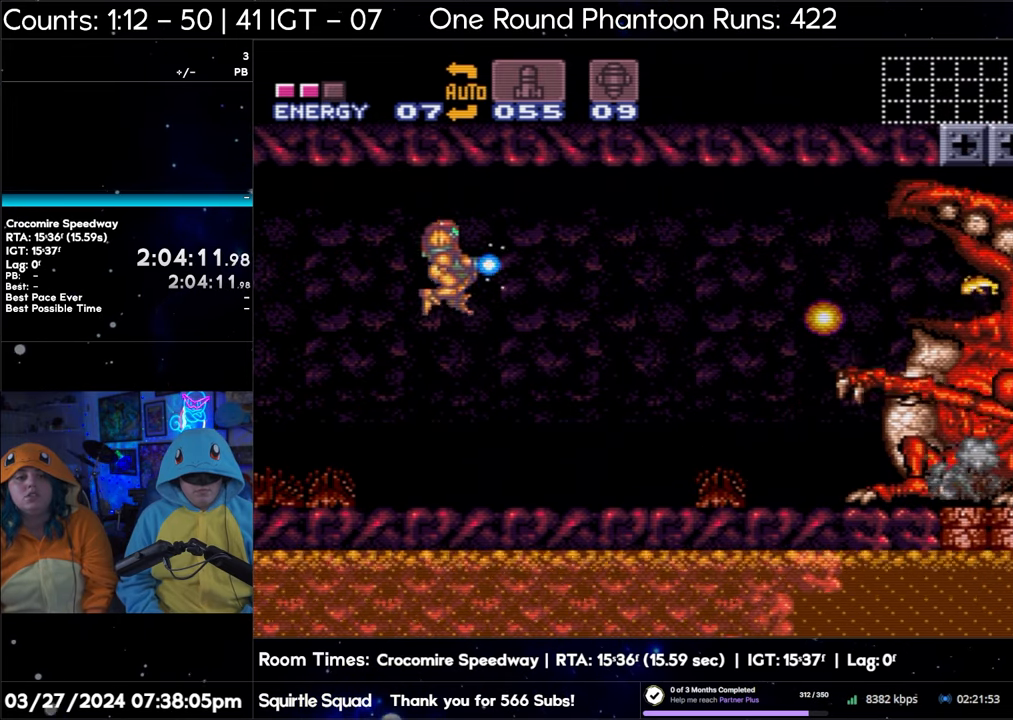
{"buttons": ["Y"], "events": [[17, "Y", "up"], [50, "Y", "down"], [367, "DPAD_RIGHT", "down"], [500, "DPAD_RIGHT", "up"]]}
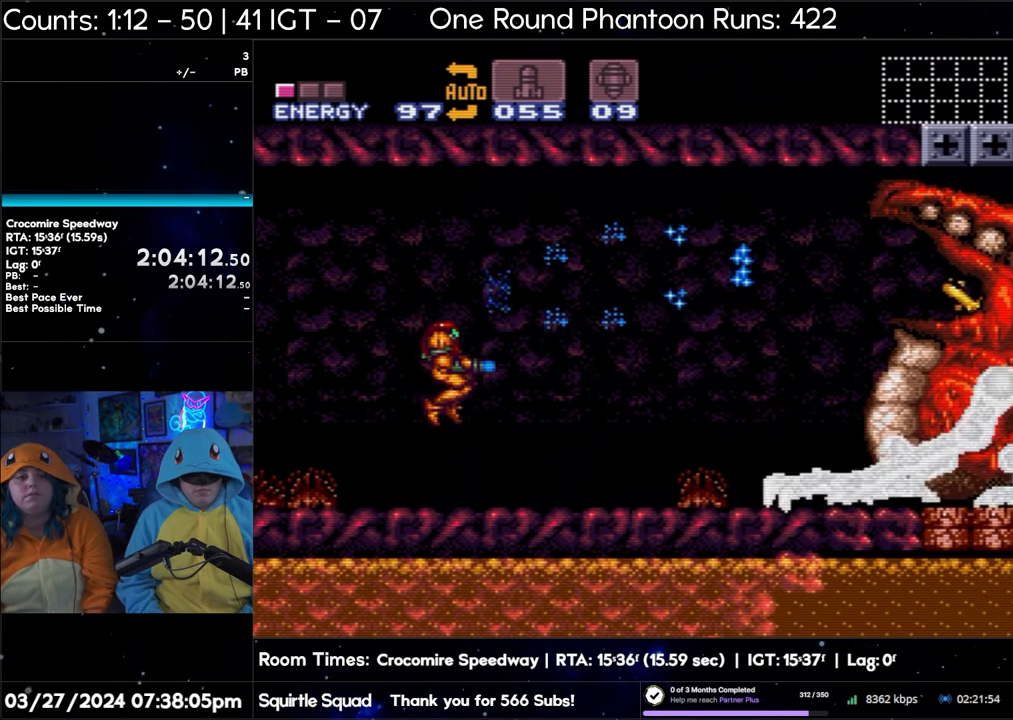
{"buttons": ["Y"], "events": []}
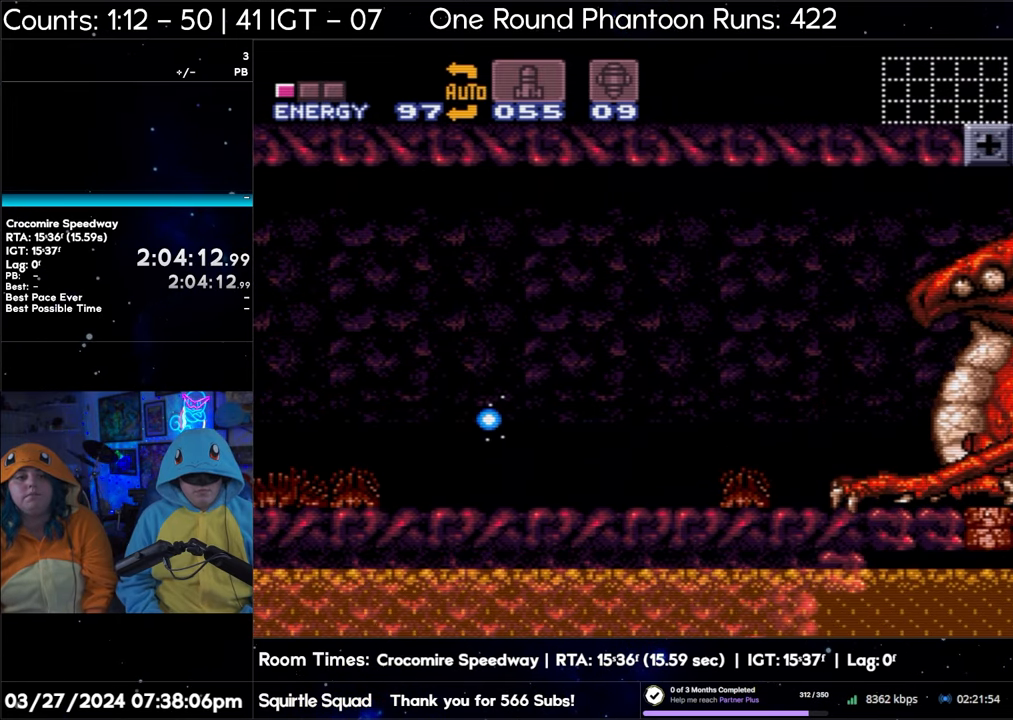
{"buttons": ["Y"], "events": []}
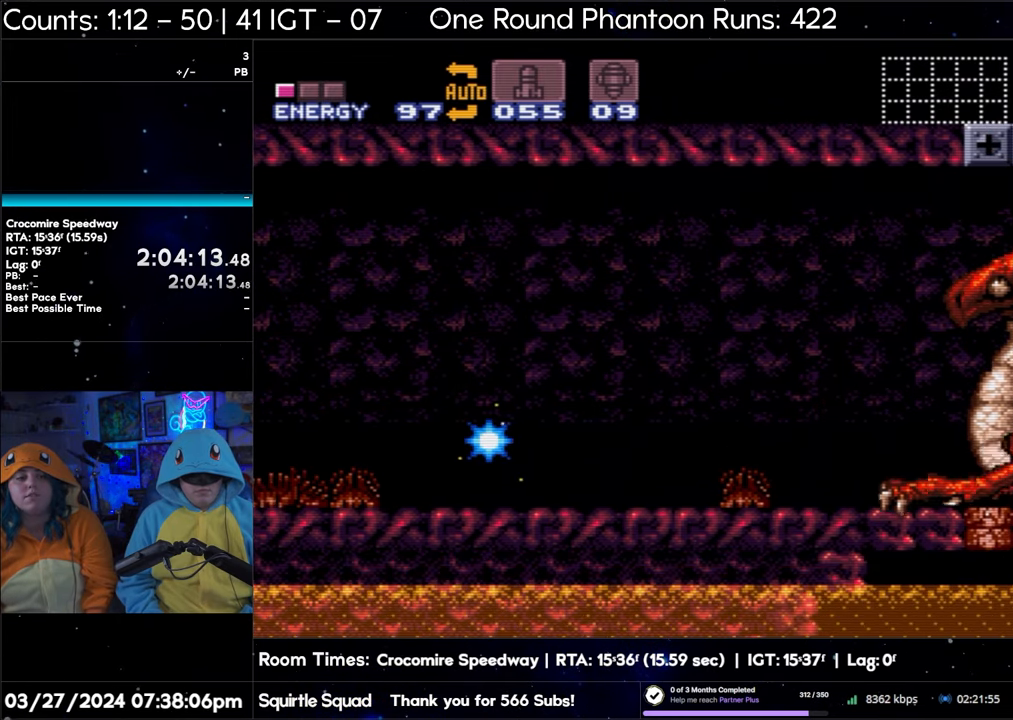
{"buttons": ["B", "Y"], "events": [[500, "B", "down"]]}
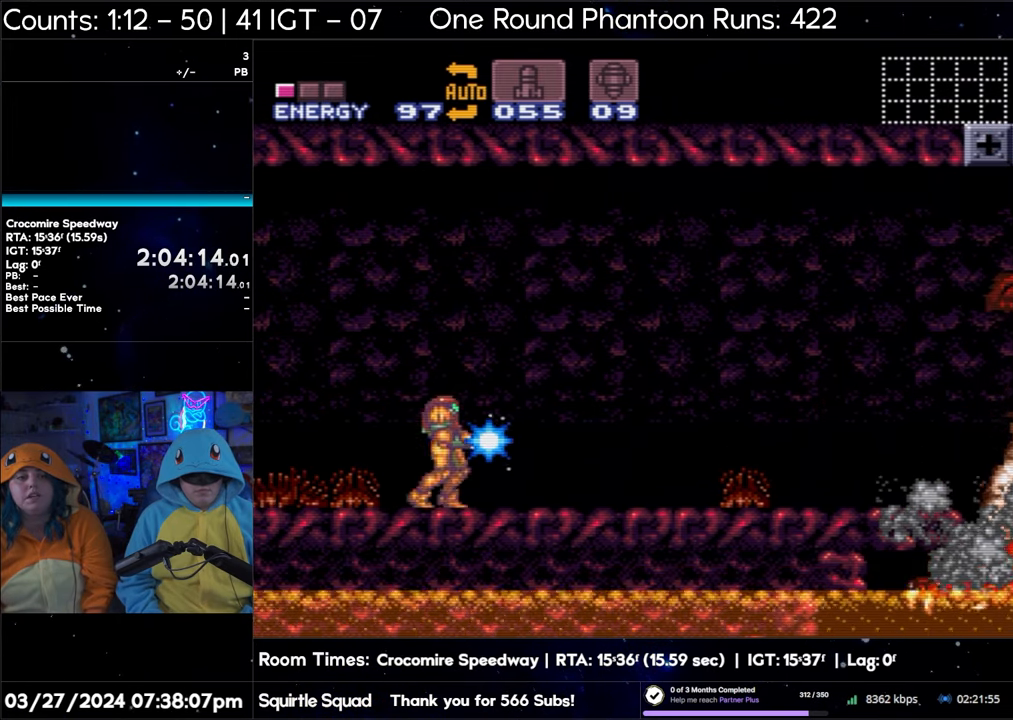
{"buttons": ["Y"], "events": [[167, "B", "up"]]}
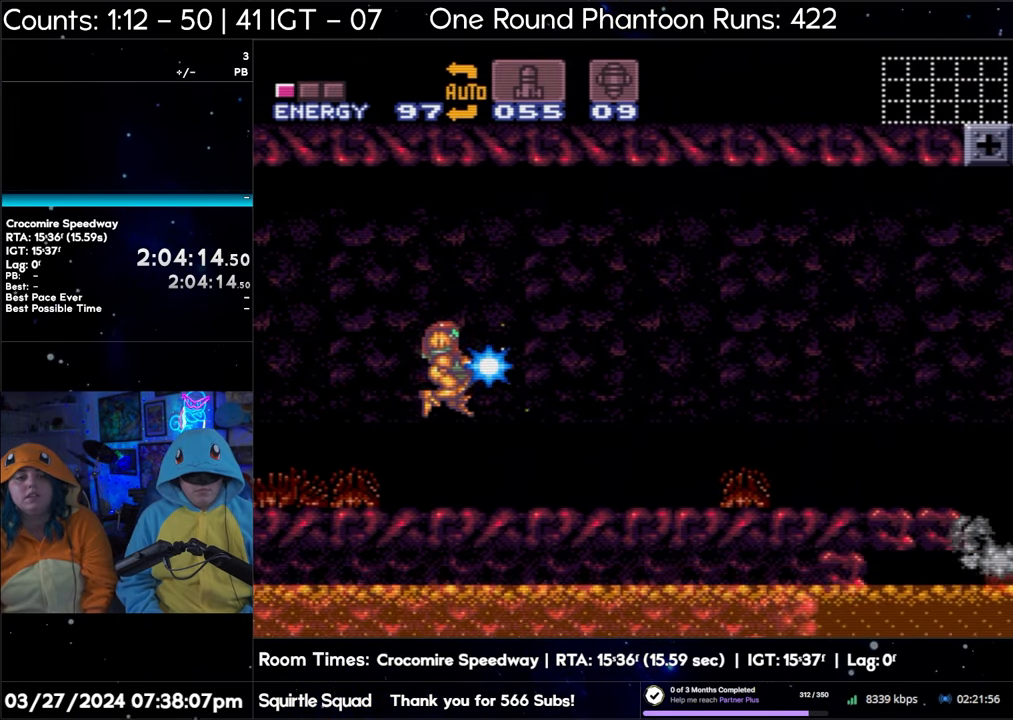
{"buttons": [], "events": [[83, "Y", "up"]]}
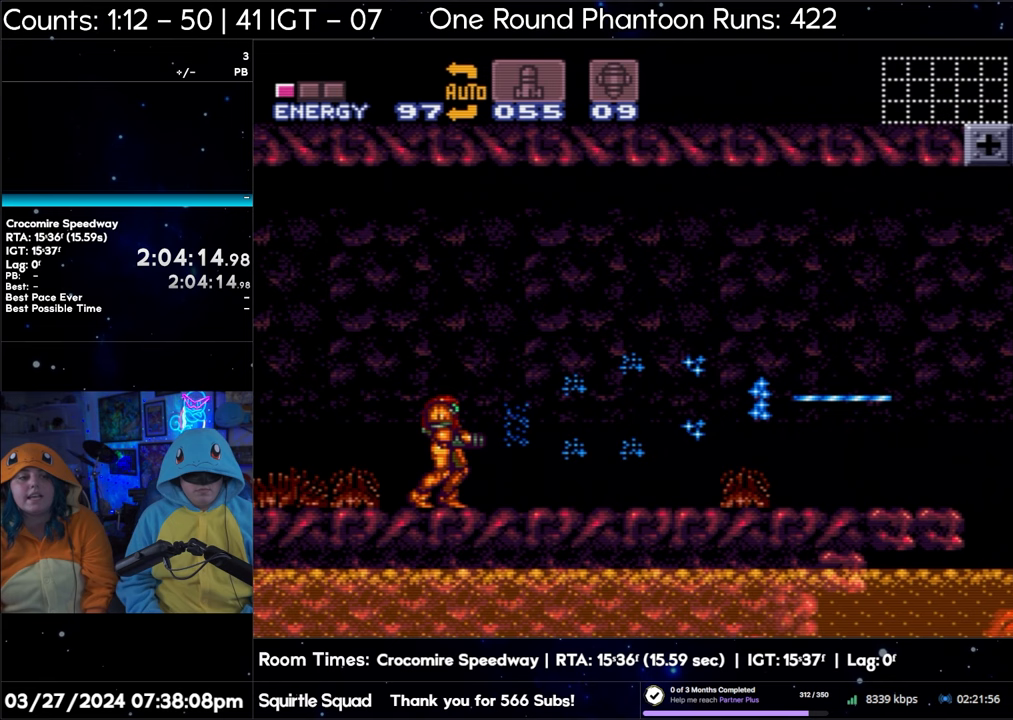
{"buttons": [], "events": []}
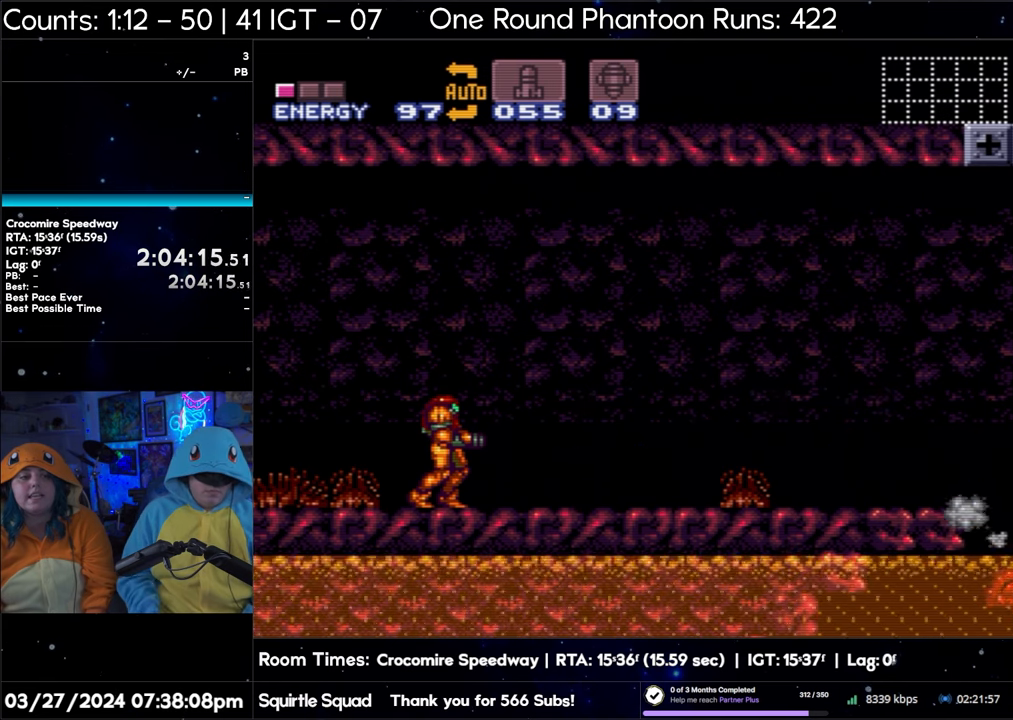
{"buttons": [], "events": []}
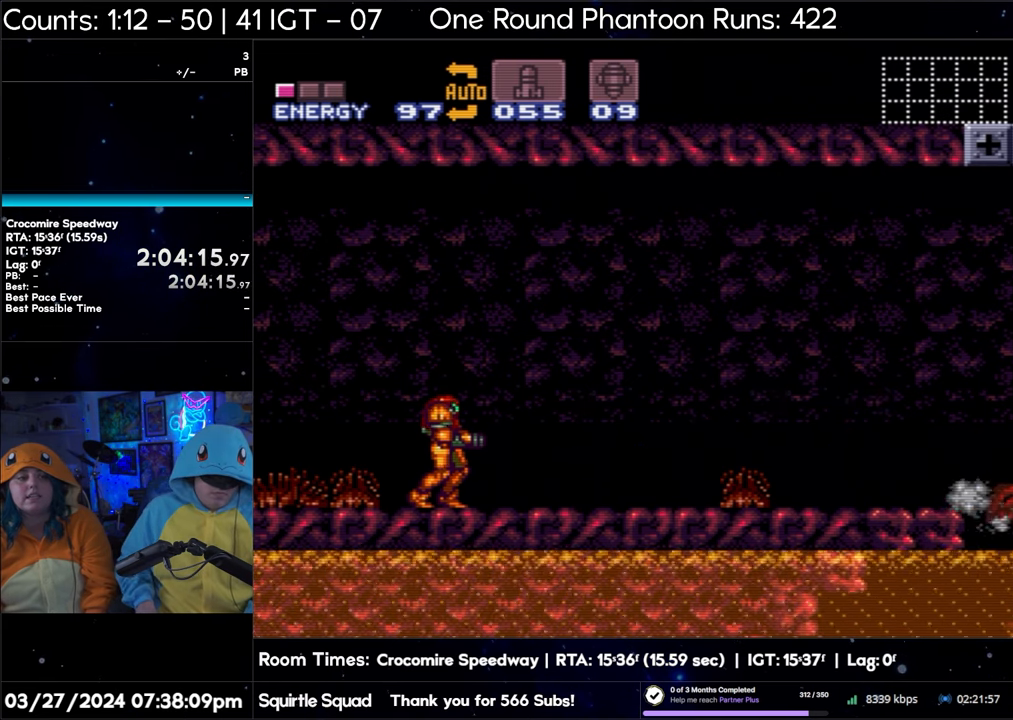
{"buttons": ["DPAD_LEFT"], "events": [[133, "DPAD_LEFT", "down"]]}
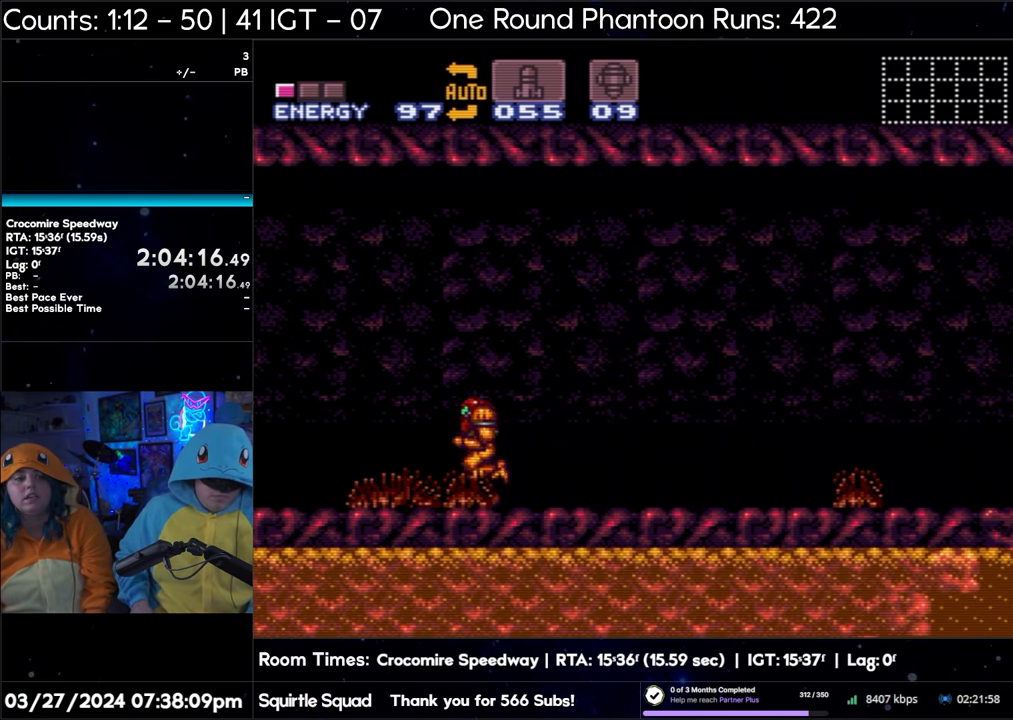
{"buttons": ["DPAD_LEFT"], "events": []}
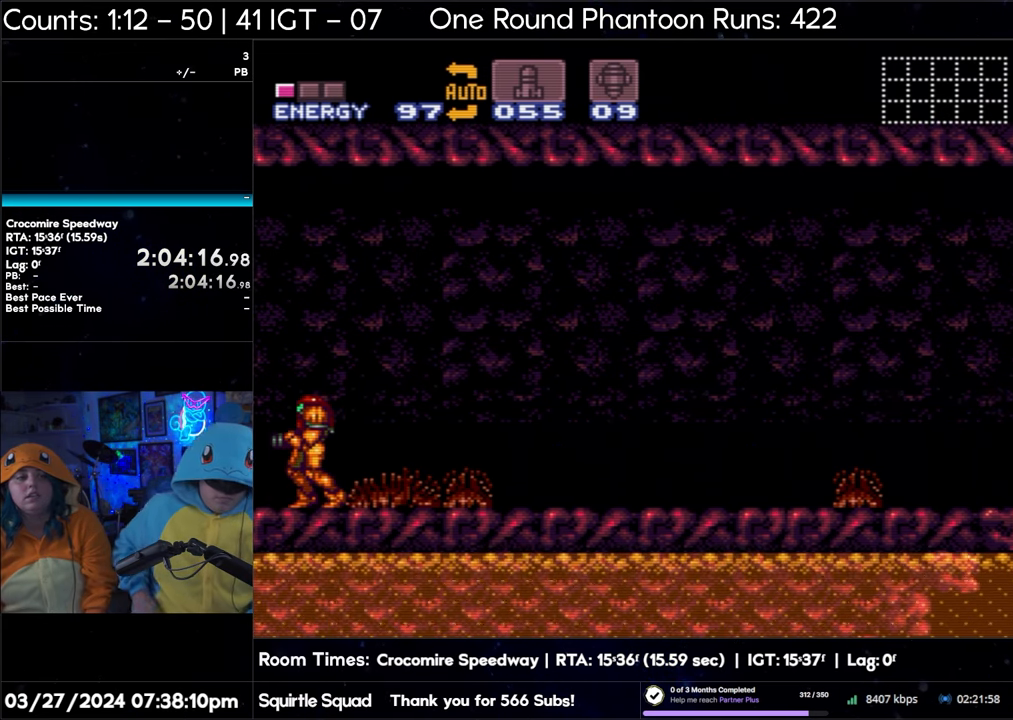
{"buttons": ["DPAD_LEFT"], "events": []}
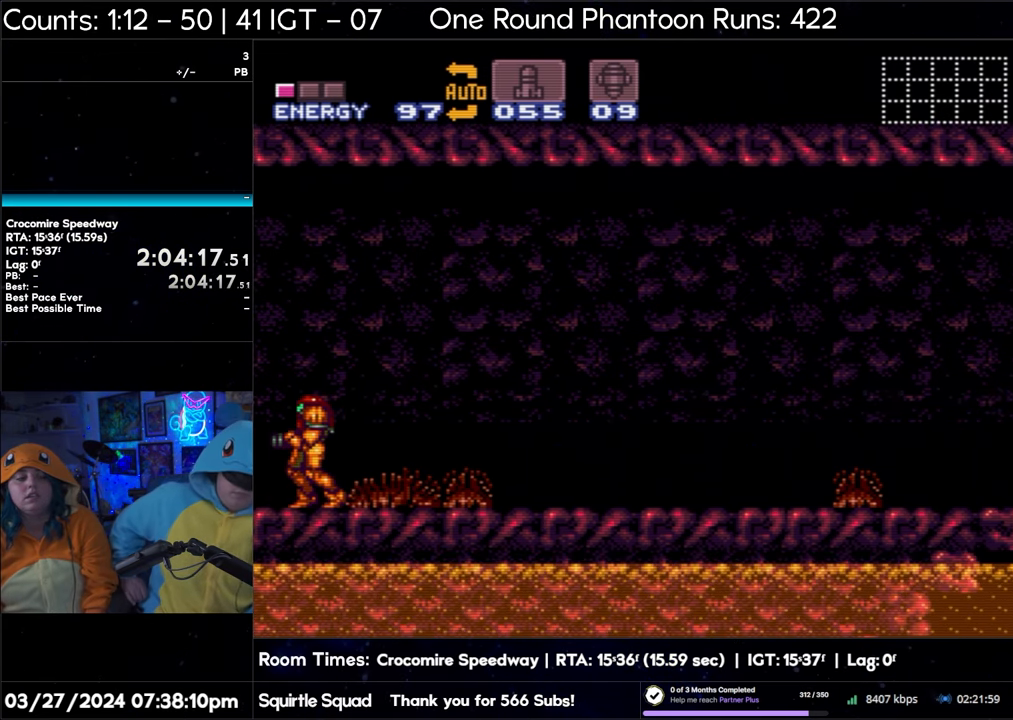
{"buttons": ["DPAD_LEFT"], "events": []}
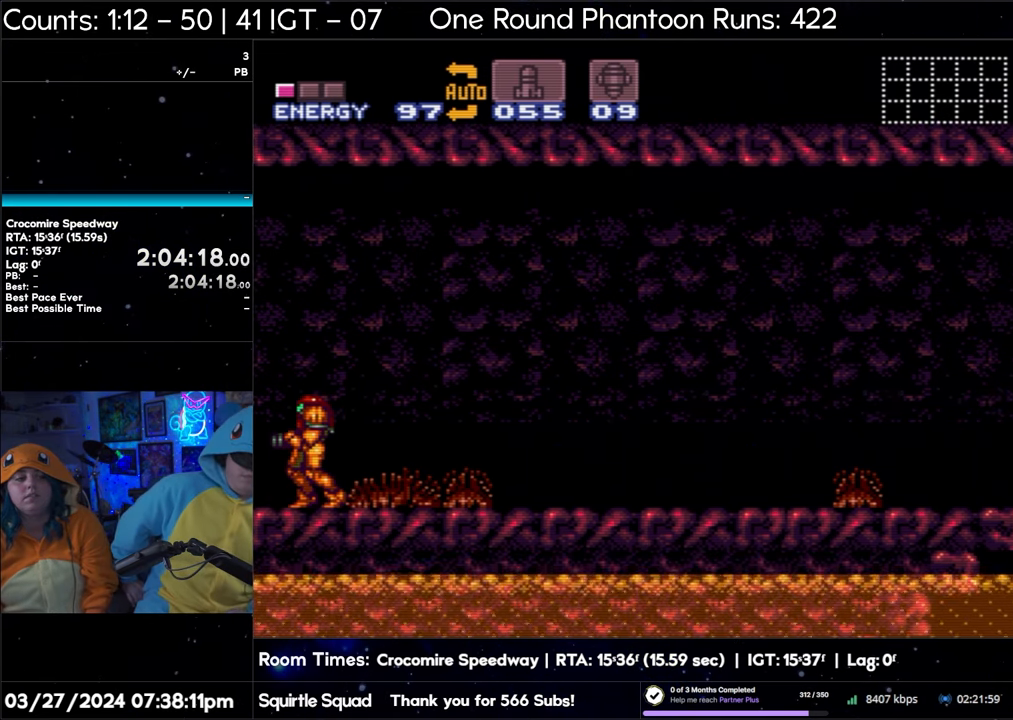
{"buttons": ["DPAD_LEFT"], "events": []}
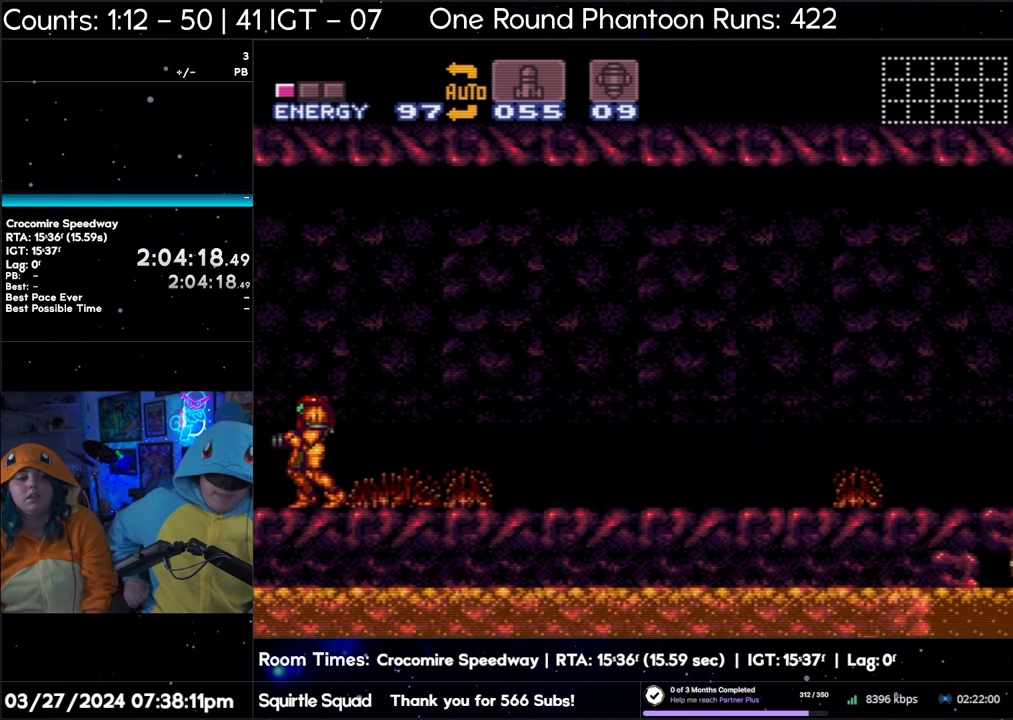
{"buttons": [], "events": [[267, "DPAD_LEFT", "up"]]}